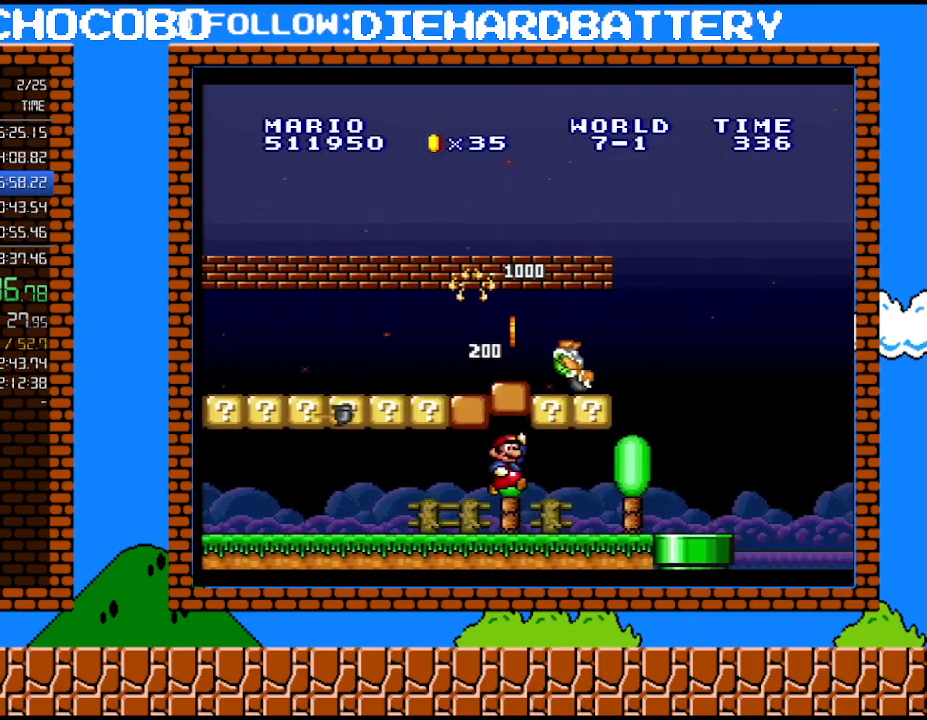
Gameplay with a controller (Nintendo layout); each line is a JSON object with the inputs held at the frame after it. "events" lists button and stick changes between this image and that frame as [ms after this image, input, new state], when the widget could be followed in between. Not read: HOME L3 R3.
{"buttons": ["DPAD_RIGHT"], "events": [[17, "B", "up"]]}
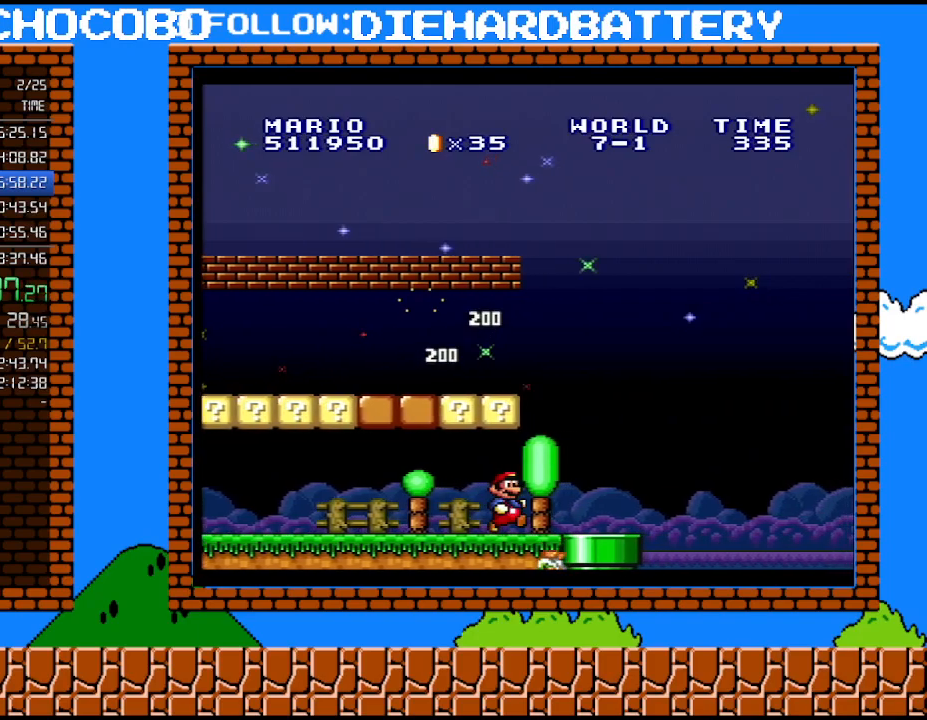
{"buttons": ["B", "DPAD_LEFT"], "events": [[50, "DPAD_RIGHT", "up"], [67, "DPAD_LEFT", "down"], [267, "B", "down"]]}
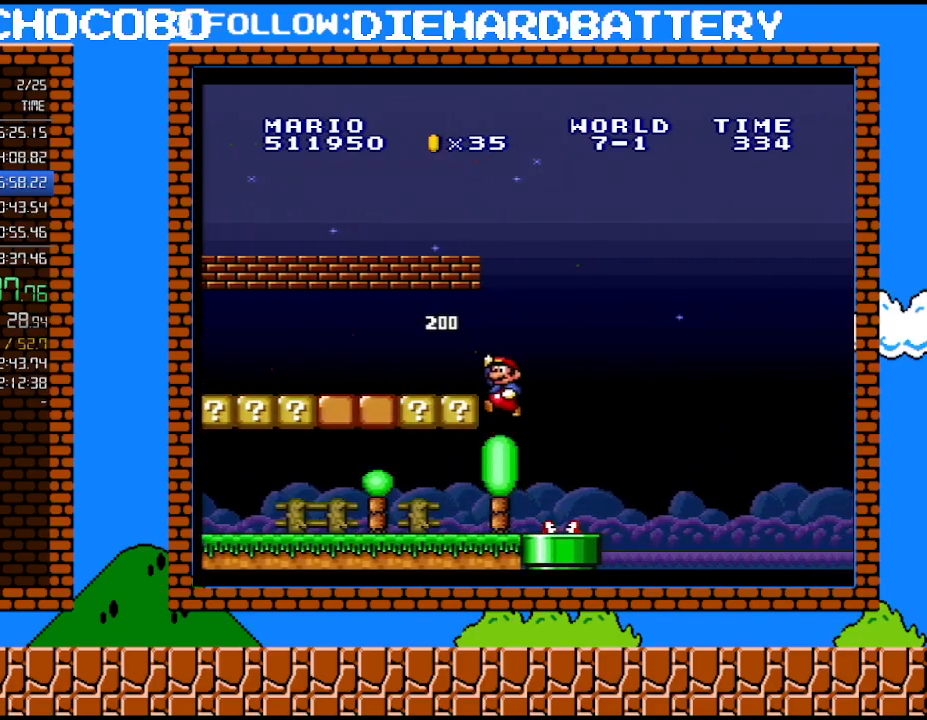
{"buttons": ["B"], "events": [[267, "DPAD_LEFT", "up"], [300, "B", "up"], [300, "DPAD_RIGHT", "down"], [450, "B", "down"], [450, "DPAD_RIGHT", "up"]]}
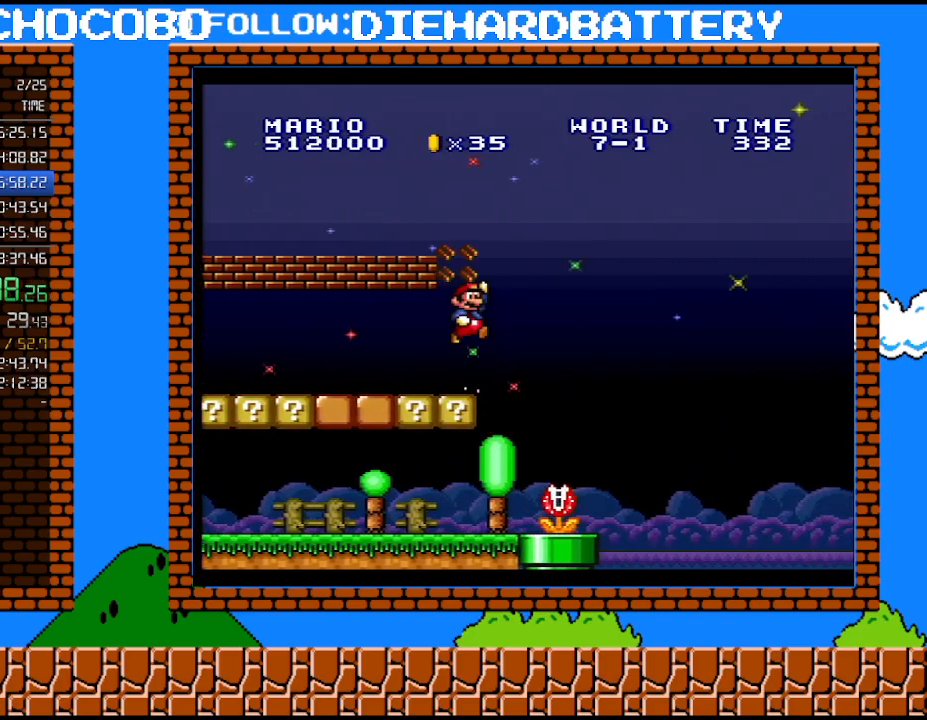
{"buttons": [], "events": [[133, "B", "up"], [200, "DPAD_RIGHT", "down"], [267, "DPAD_RIGHT", "up"]]}
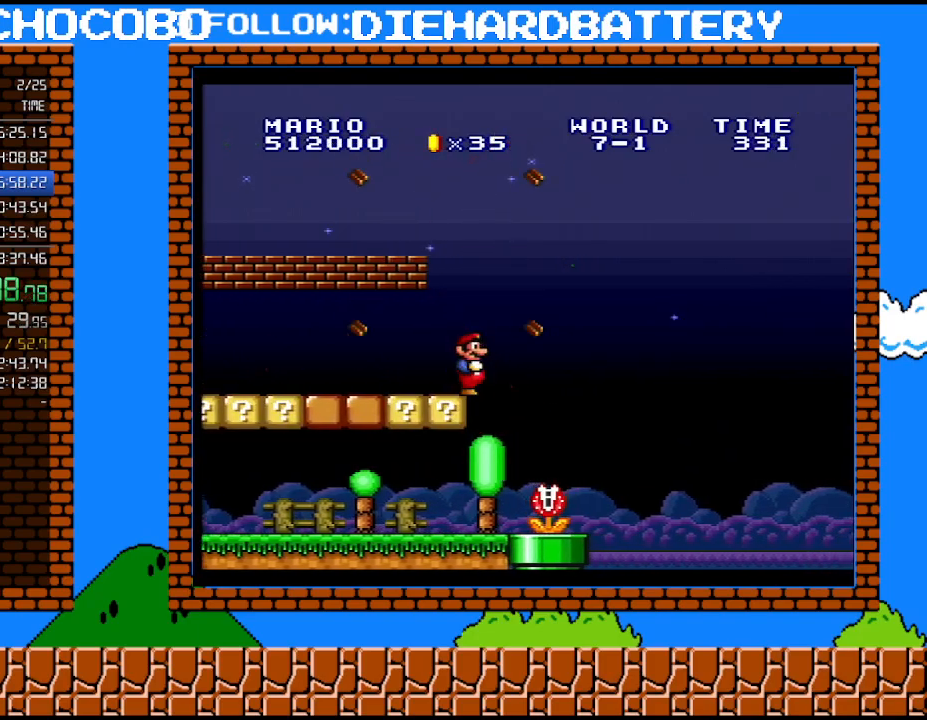
{"buttons": [], "events": [[100, "B", "down"], [267, "B", "up"]]}
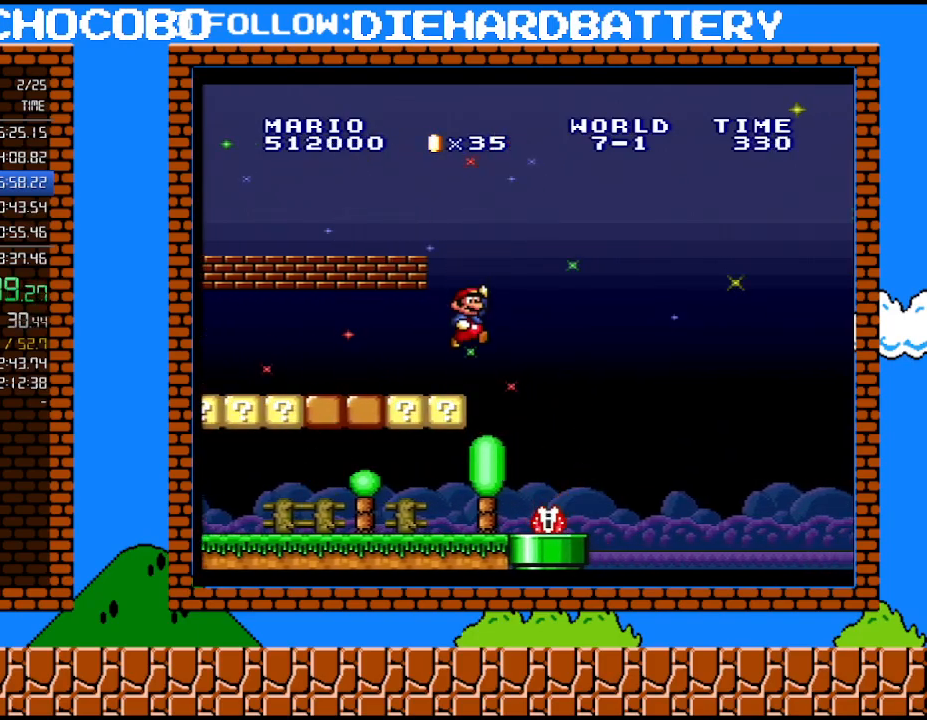
{"buttons": ["B"], "events": [[200, "DPAD_RIGHT", "down"], [317, "B", "down"], [383, "DPAD_RIGHT", "up"]]}
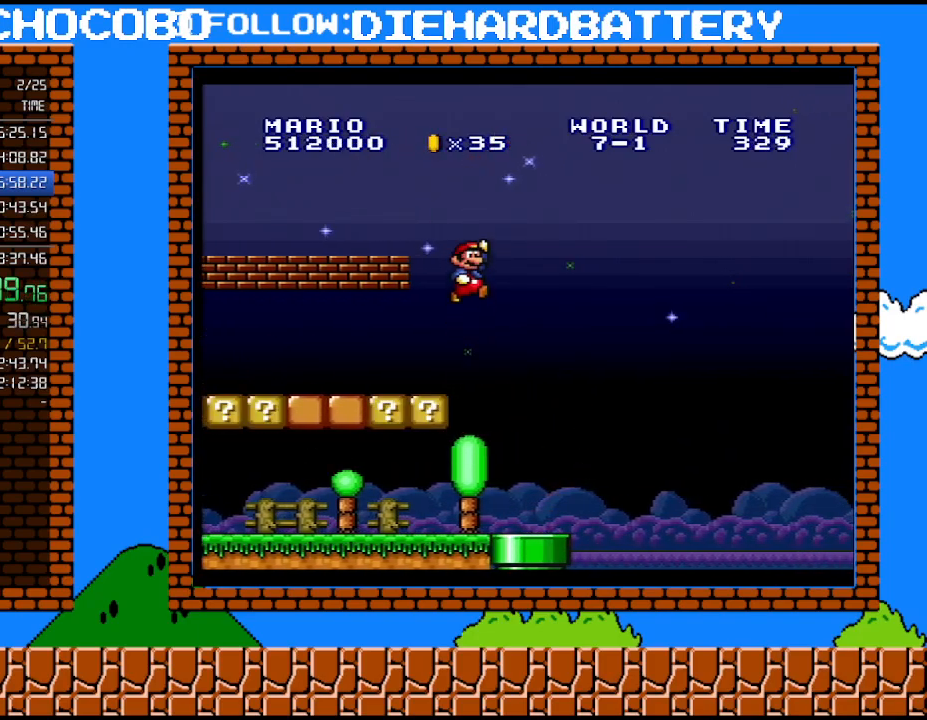
{"buttons": ["DPAD_RIGHT"], "events": [[17, "B", "up"], [50, "DPAD_LEFT", "down"], [267, "DPAD_LEFT", "up"], [383, "DPAD_RIGHT", "down"]]}
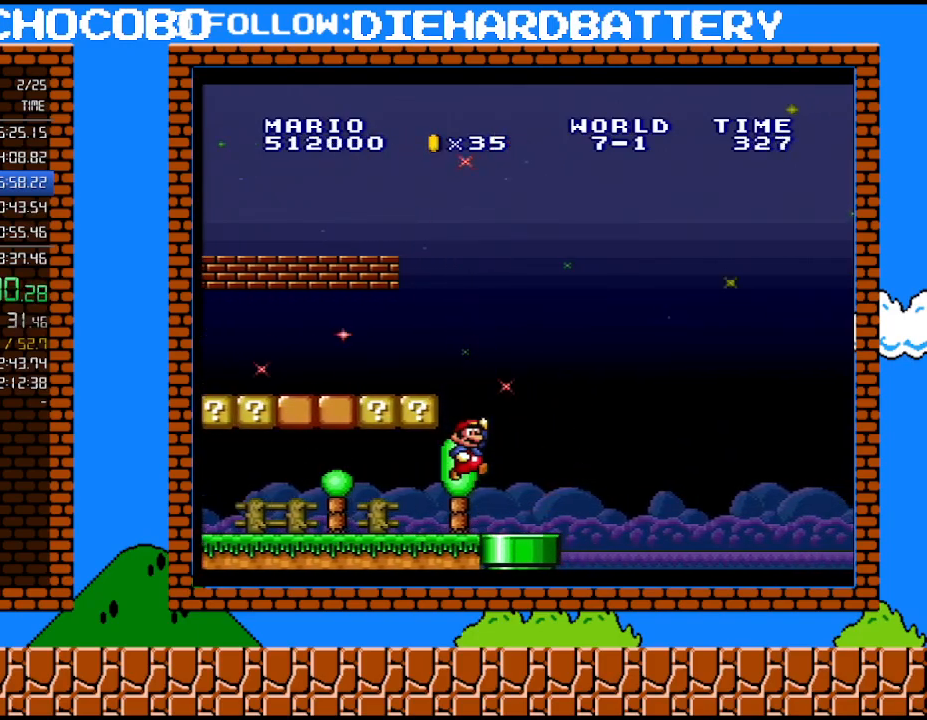
{"buttons": ["Y", "DPAD_LEFT"], "events": [[67, "DPAD_RIGHT", "up"], [383, "DPAD_LEFT", "down"], [417, "Y", "down"]]}
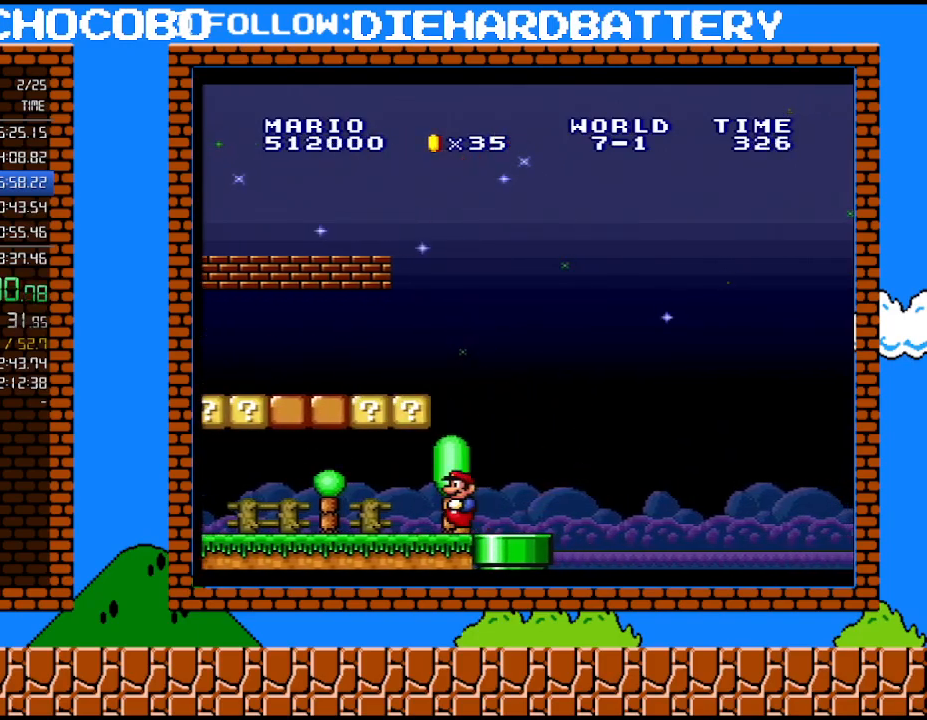
{"buttons": ["Y", "DPAD_RIGHT"], "events": [[383, "DPAD_LEFT", "up"], [450, "DPAD_RIGHT", "down"]]}
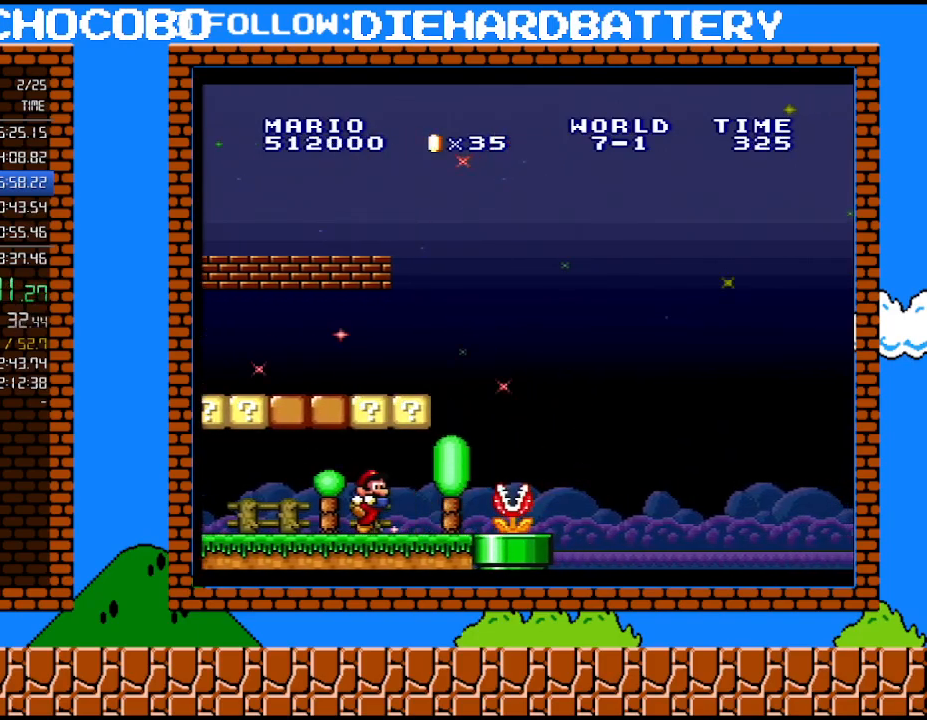
{"buttons": ["Y", "DPAD_LEFT"], "events": [[83, "DPAD_RIGHT", "up"], [417, "DPAD_LEFT", "down"]]}
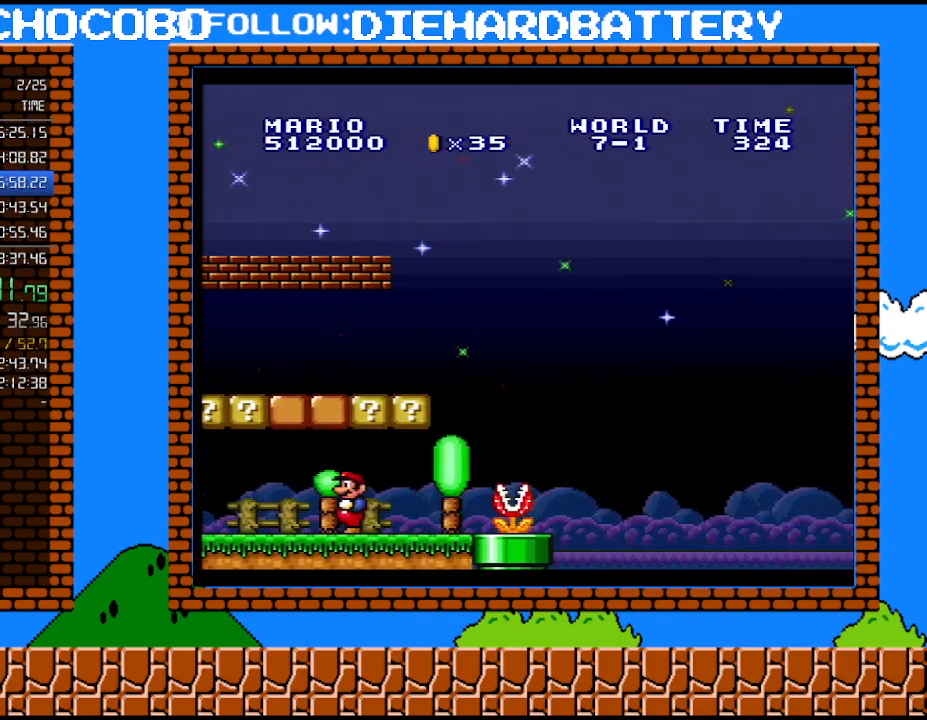
{"buttons": ["Y", "DPAD_RIGHT"], "events": [[17, "DPAD_LEFT", "up"], [333, "DPAD_RIGHT", "down"]]}
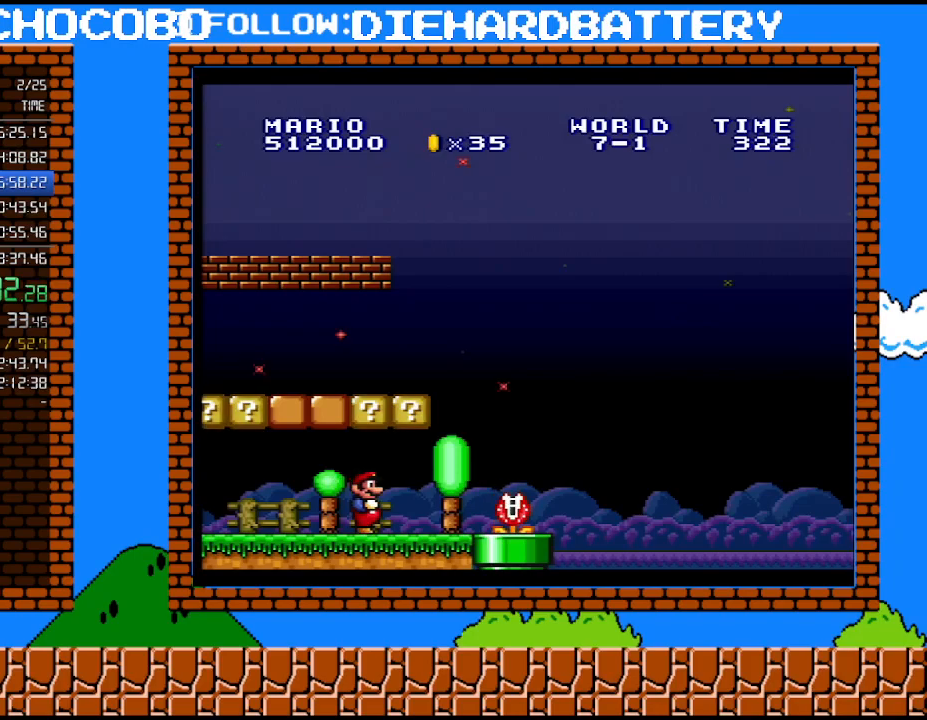
{"buttons": ["Y", "DPAD_RIGHT"], "events": []}
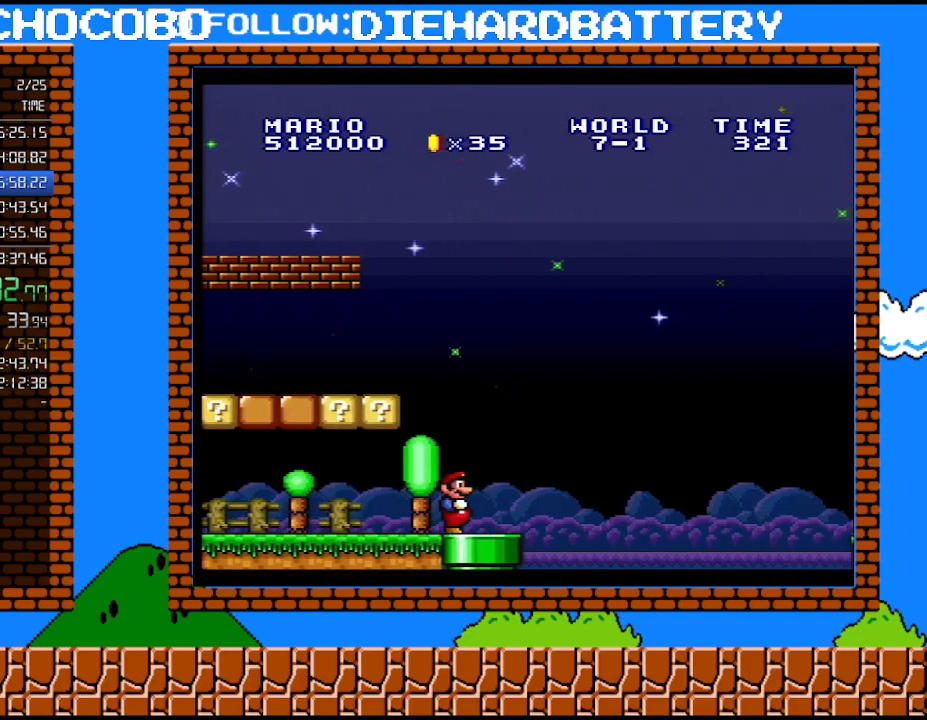
{"buttons": ["B", "Y", "DPAD_RIGHT"], "events": [[200, "B", "down"]]}
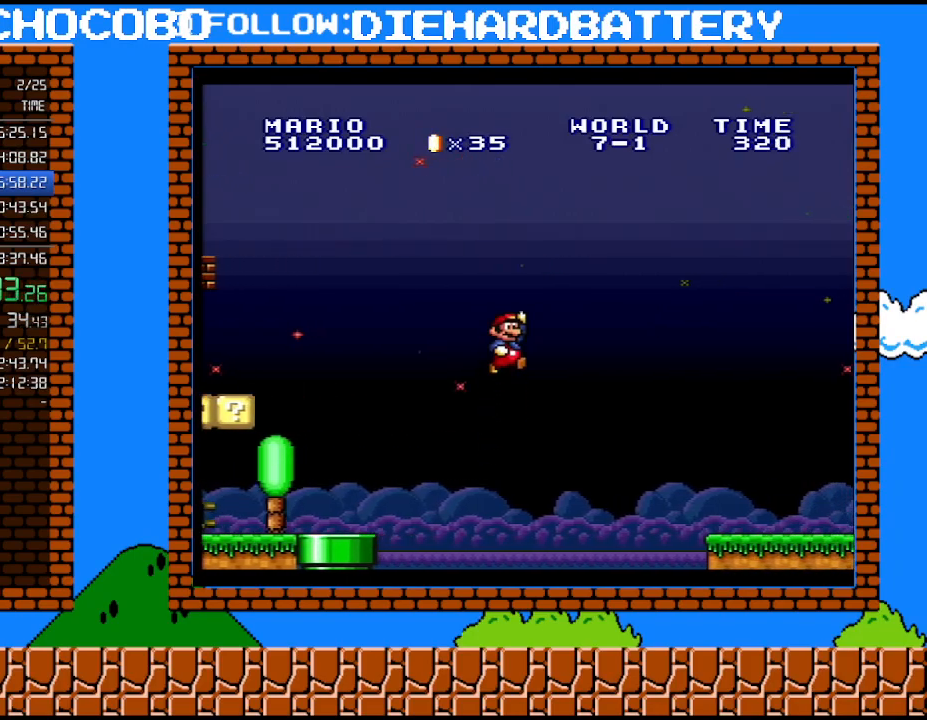
{"buttons": ["Y", "DPAD_RIGHT"], "events": [[333, "B", "up"]]}
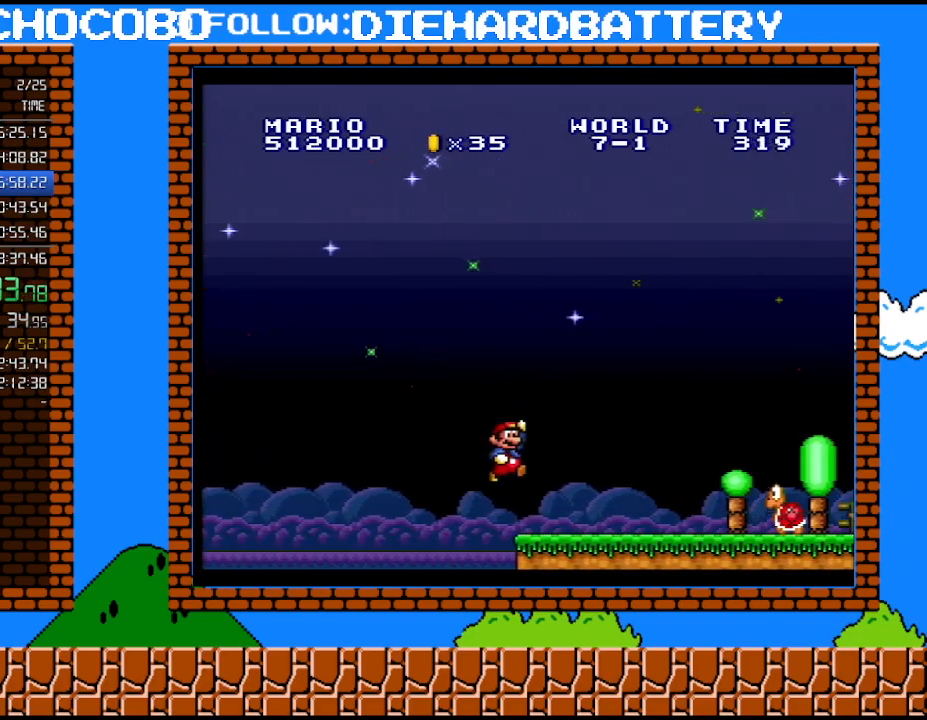
{"buttons": ["Y", "DPAD_RIGHT"], "events": [[267, "B", "down"], [483, "B", "up"]]}
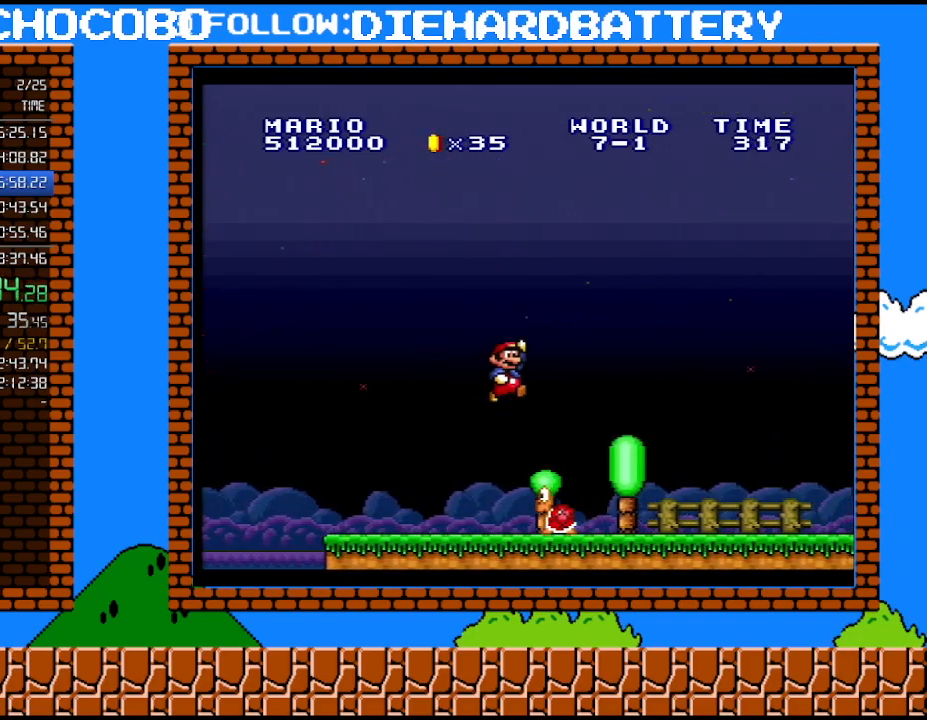
{"buttons": ["Y", "DPAD_DOWN", "DPAD_RIGHT"], "events": [[483, "DPAD_DOWN", "down"]]}
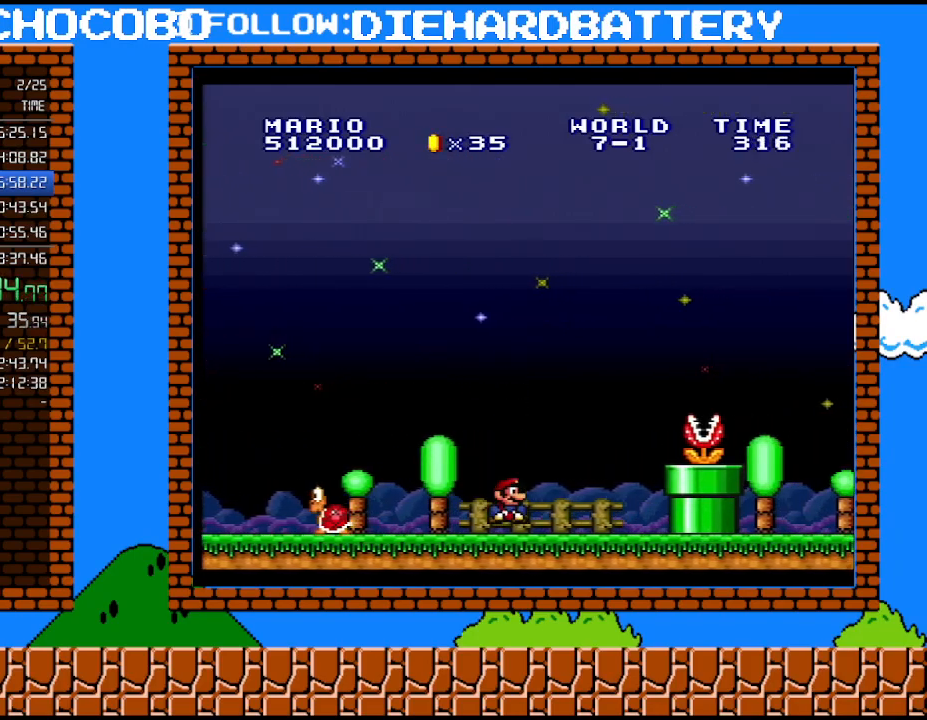
{"buttons": ["B", "Y", "DPAD_RIGHT"], "events": [[17, "DPAD_RIGHT", "up"], [50, "B", "down"], [133, "DPAD_RIGHT", "down"], [167, "DPAD_DOWN", "up"]]}
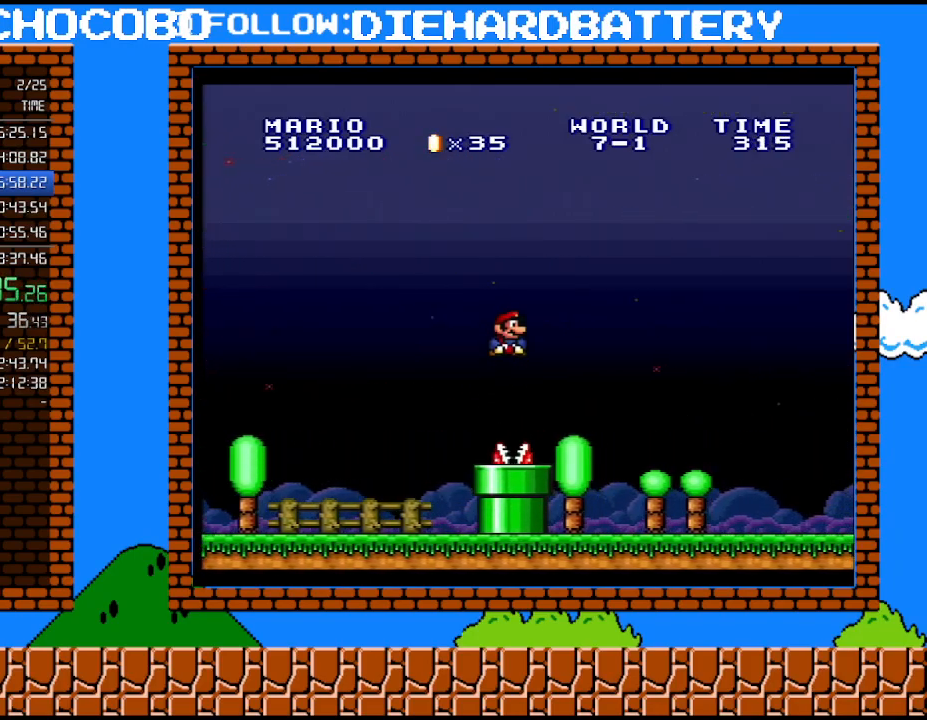
{"buttons": ["Y", "DPAD_RIGHT"], "events": [[17, "B", "up"], [83, "DPAD_UP", "down"], [267, "DPAD_UP", "up"]]}
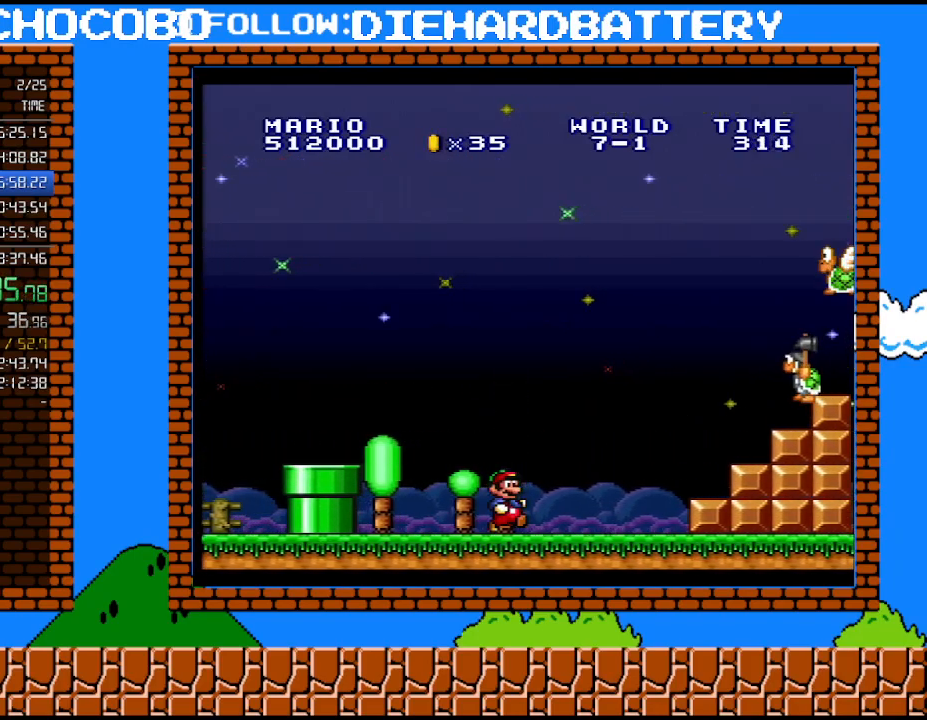
{"buttons": ["B", "Y", "DPAD_DOWN", "DPAD_RIGHT"], "events": [[200, "DPAD_DOWN", "down"], [200, "DPAD_RIGHT", "up"], [233, "B", "down"], [350, "DPAD_RIGHT", "down"]]}
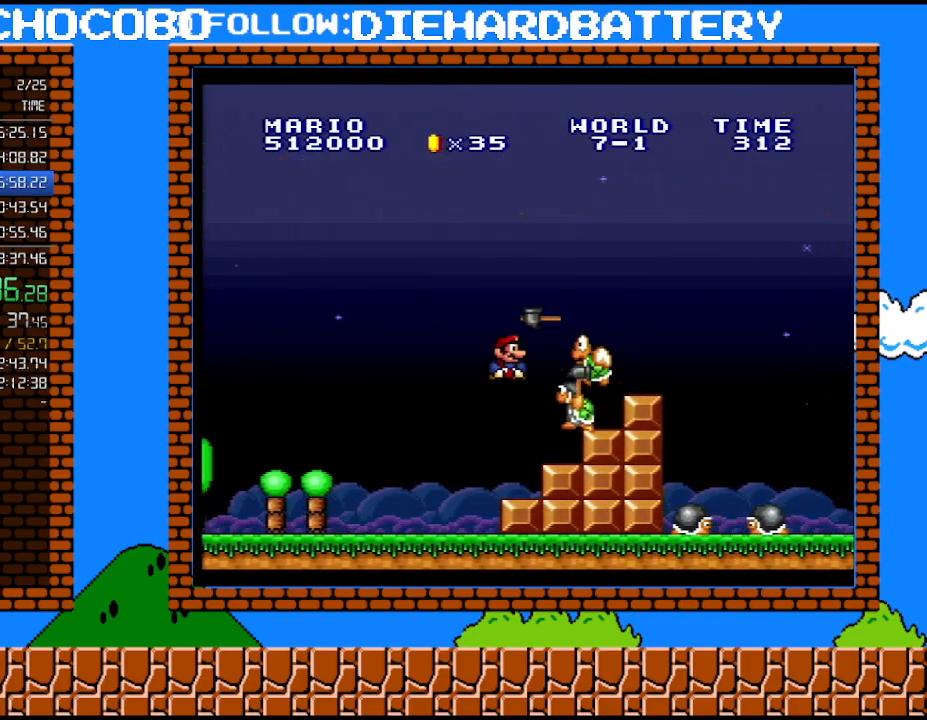
{"buttons": ["B", "Y", "DPAD_RIGHT"], "events": [[100, "DPAD_DOWN", "up"]]}
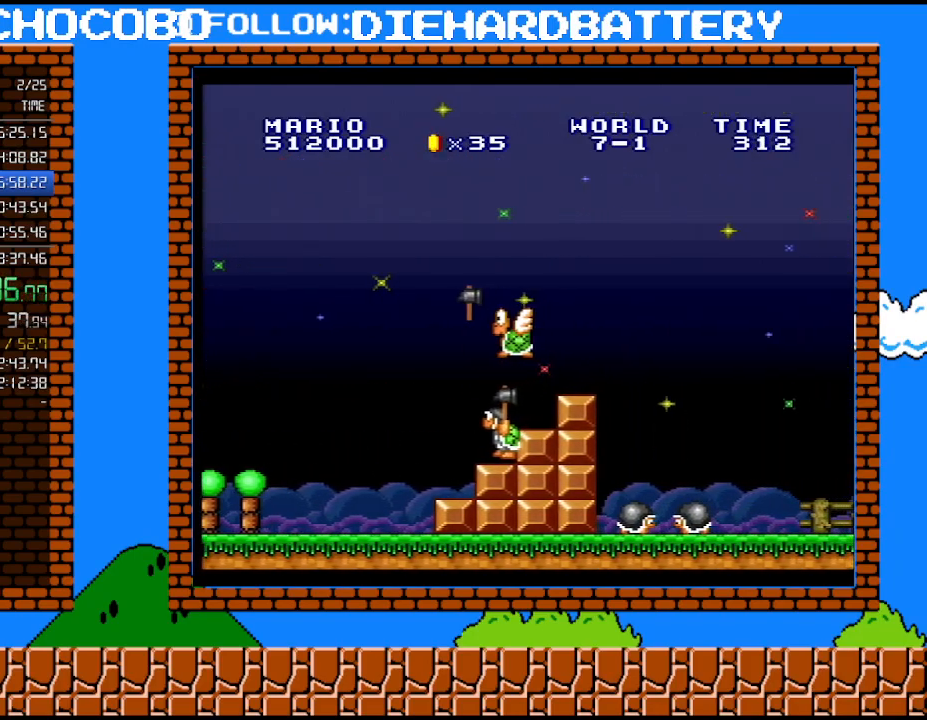
{"buttons": ["B", "Y", "DPAD_RIGHT"], "events": []}
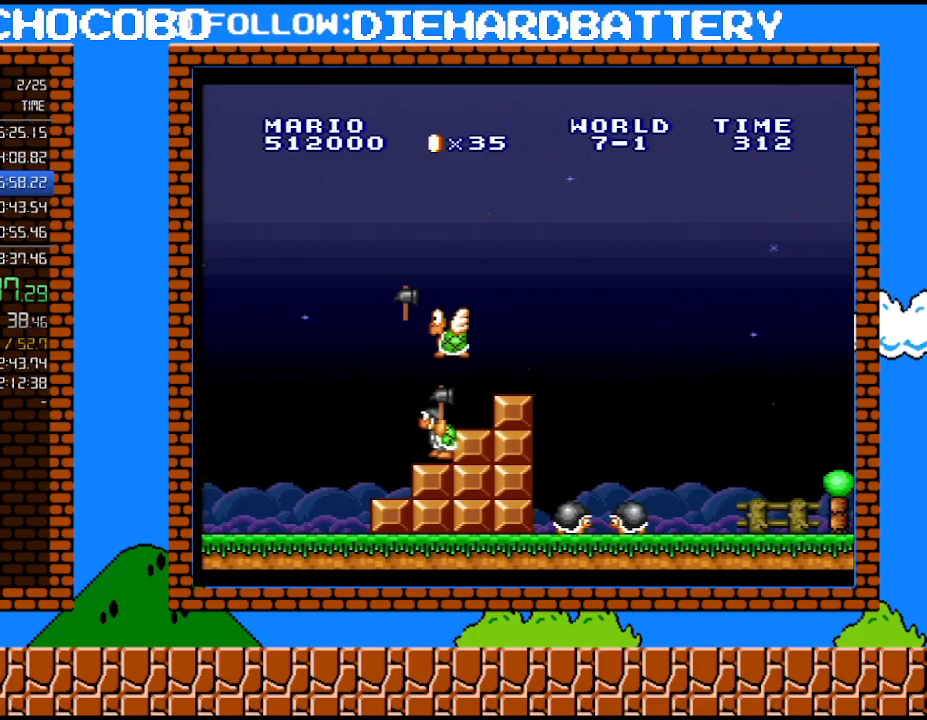
{"buttons": ["Y", "DPAD_RIGHT"], "events": [[100, "Y", "up"], [233, "Y", "down"], [267, "B", "up"], [367, "B", "down"], [450, "B", "up"]]}
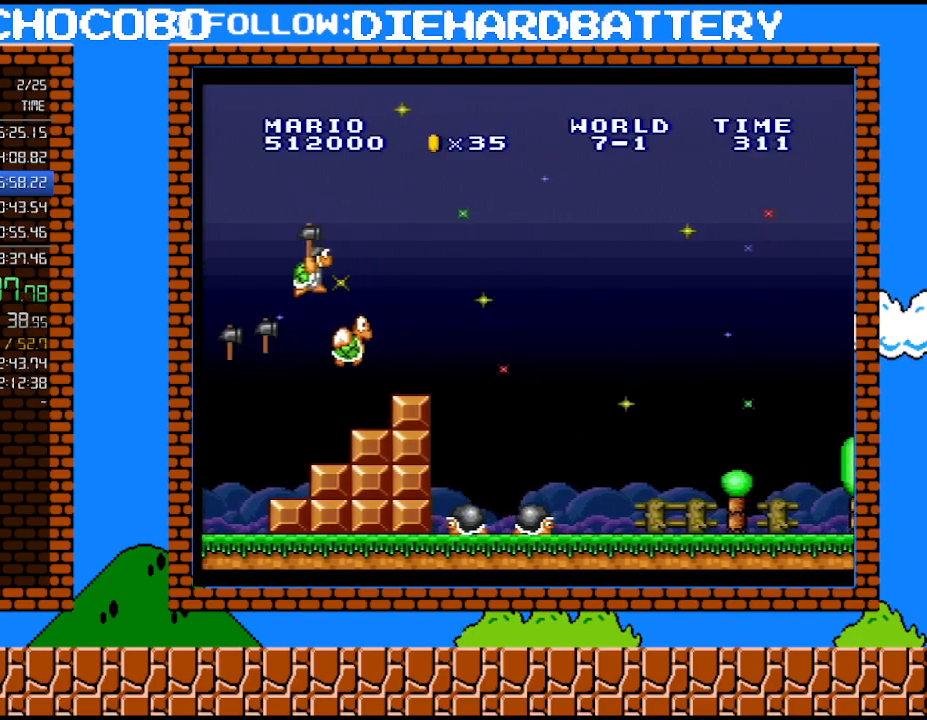
{"buttons": ["Y", "DPAD_RIGHT"], "events": []}
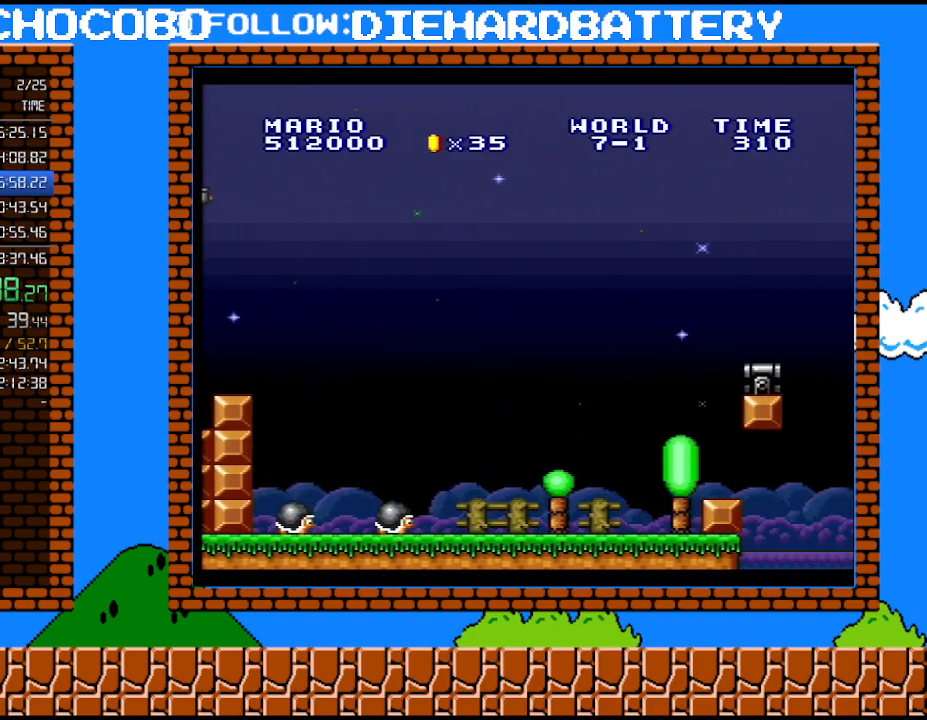
{"buttons": ["B", "Y", "DPAD_LEFT"], "events": [[200, "B", "down"], [267, "DPAD_RIGHT", "up"], [317, "DPAD_LEFT", "down"]]}
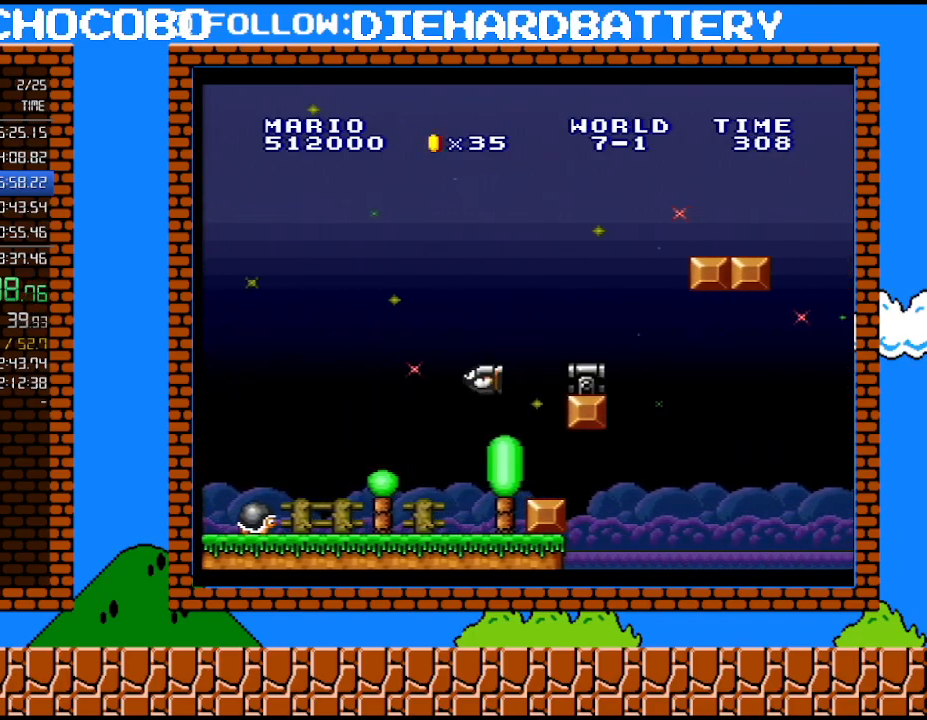
{"buttons": ["Y", "DPAD_LEFT"], "events": [[333, "DPAD_LEFT", "up"], [350, "B", "up"], [383, "DPAD_LEFT", "down"]]}
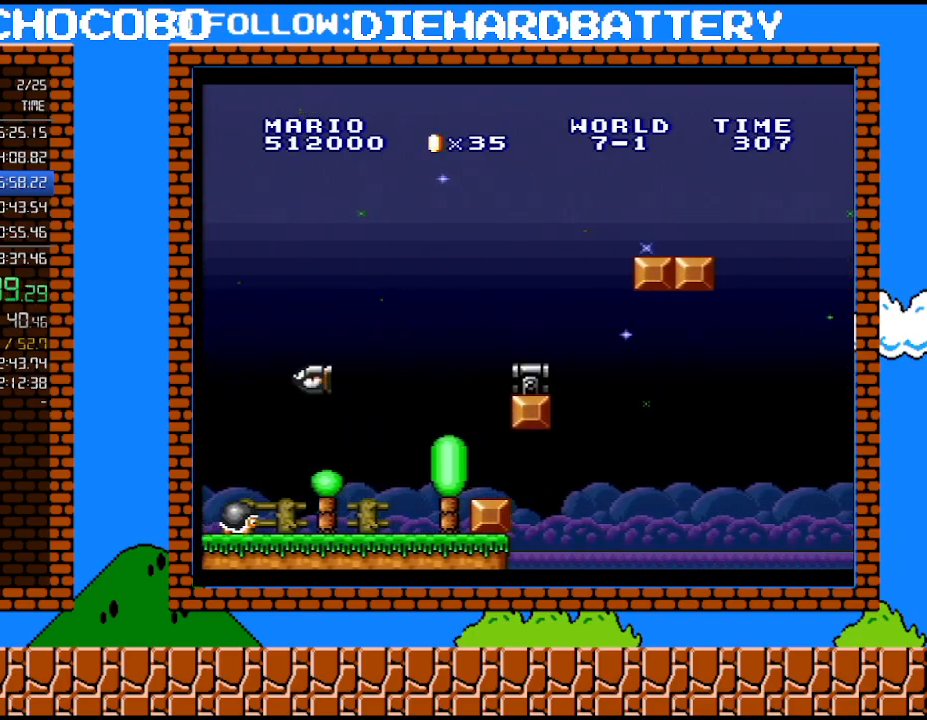
{"buttons": [], "events": [[17, "Y", "up"], [67, "DPAD_LEFT", "up"], [133, "DPAD_RIGHT", "down"], [300, "DPAD_RIGHT", "up"]]}
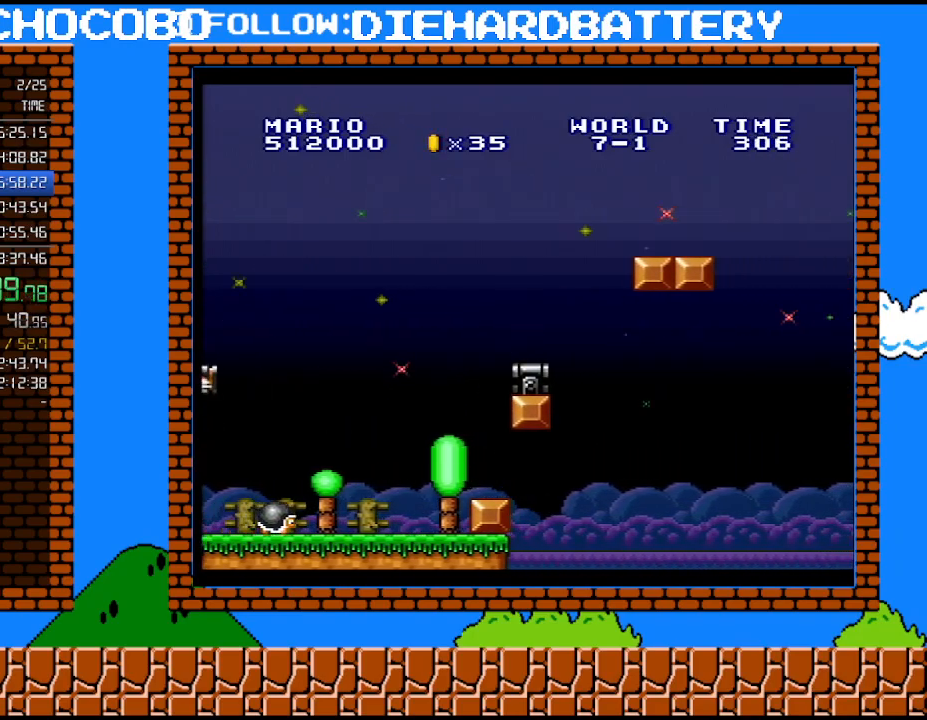
{"buttons": ["B", "DPAD_RIGHT"], "events": [[17, "B", "down"], [100, "DPAD_RIGHT", "down"], [200, "DPAD_RIGHT", "up"], [317, "DPAD_RIGHT", "down"]]}
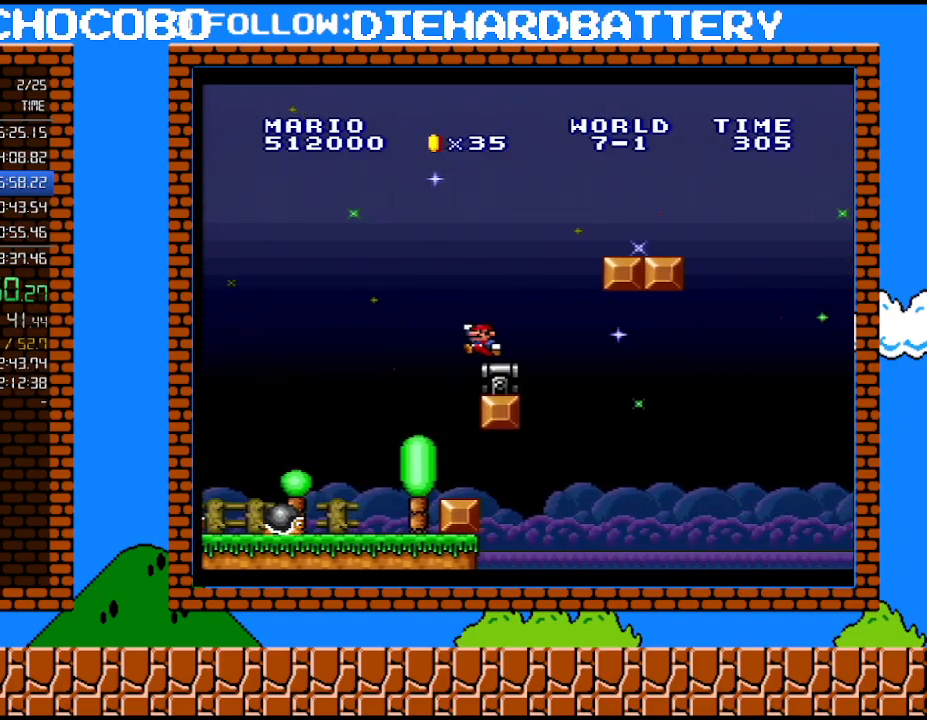
{"buttons": ["Y", "DPAD_RIGHT"], "events": [[17, "B", "up"], [167, "B", "down"], [450, "B", "up"], [450, "Y", "down"]]}